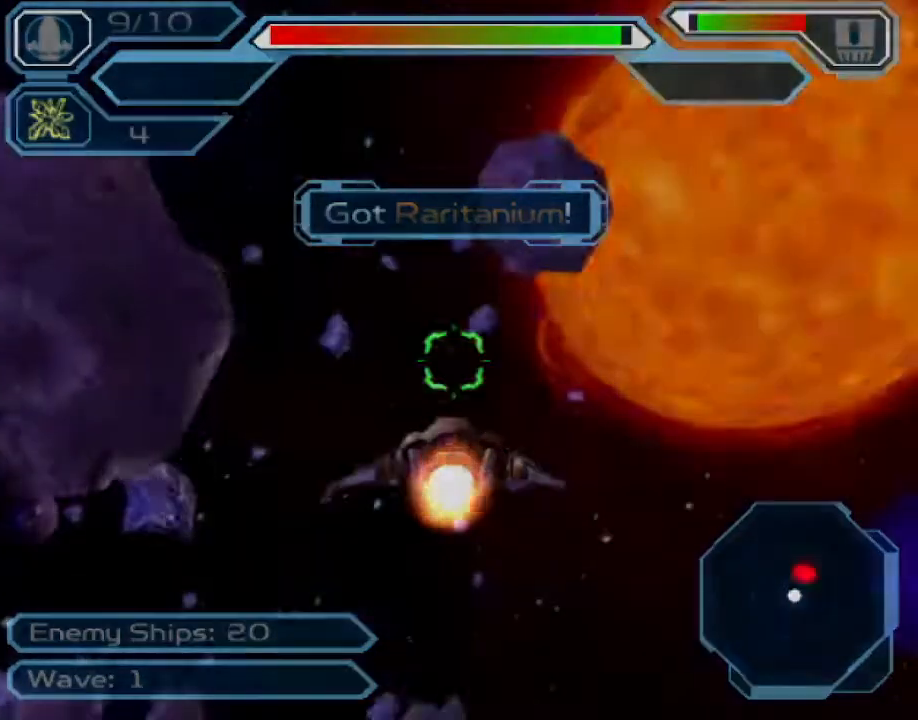
Gameplay with a controller (PlayStation layout); each line is a JSON object with the inputs held at the frame after it. "events" lists button and stick changes between this image and that frame as [ms after this image, input, new state], when the widget could be followed in between. Not read: L3 R3.
{"buttons": [], "left_stick": "center", "right_stick": "center", "events": []}
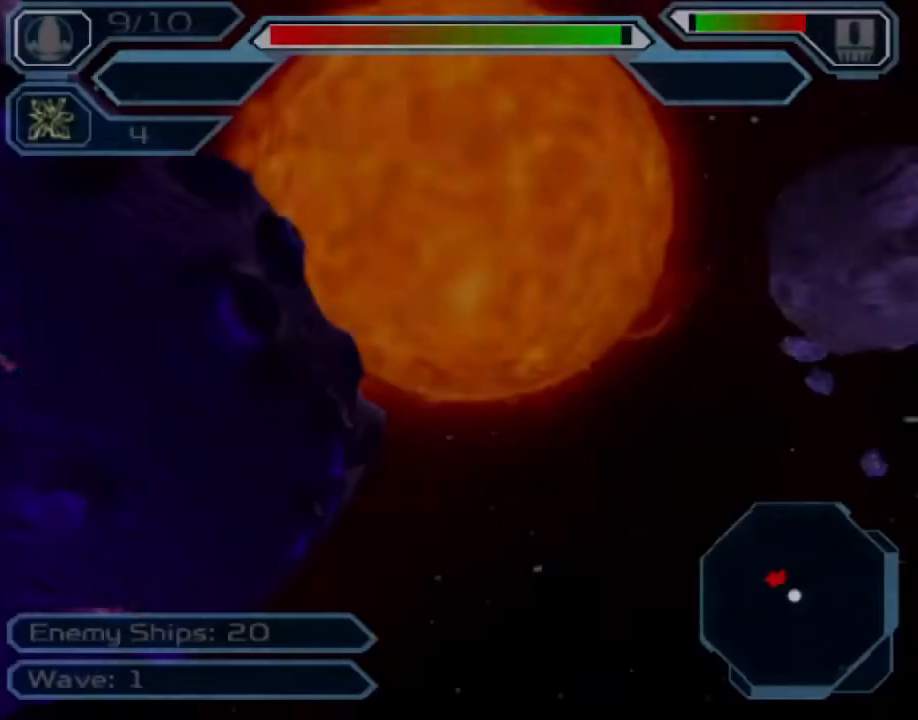
{"buttons": ["CROSS"], "left_stick": "center", "right_stick": "center", "events": [[67, "CROSS", "down"]]}
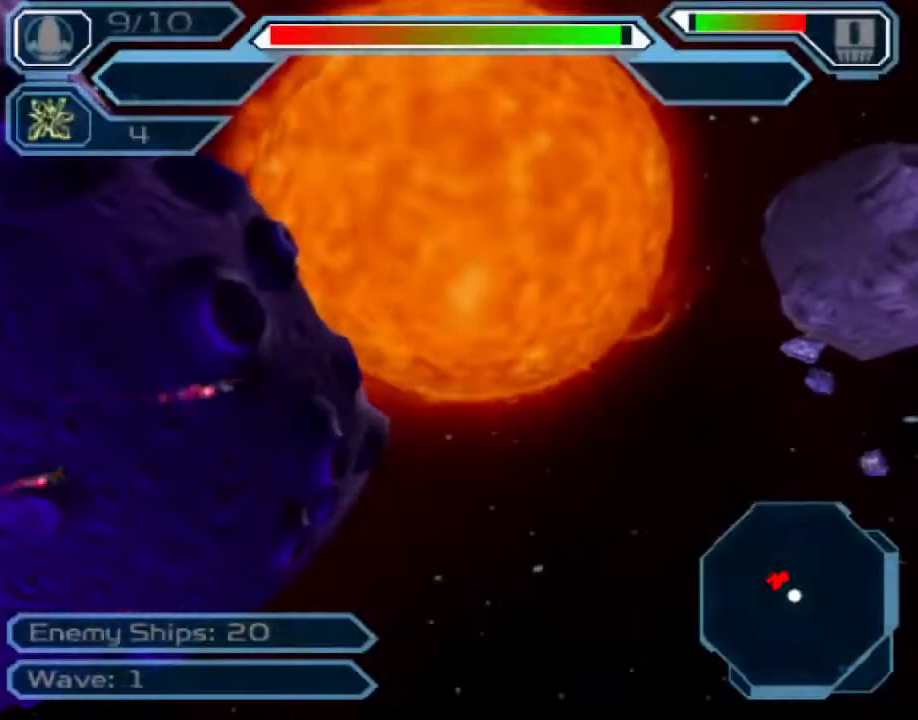
{"buttons": ["CROSS"], "left_stick": "center", "right_stick": "center", "events": []}
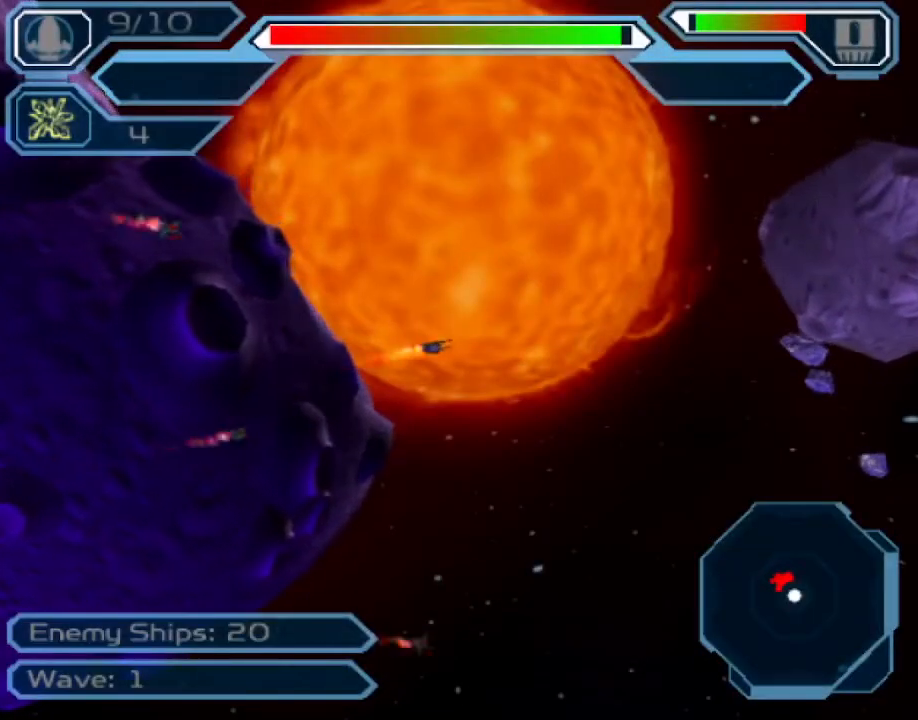
{"buttons": ["CROSS"], "left_stick": "center", "right_stick": "center", "events": []}
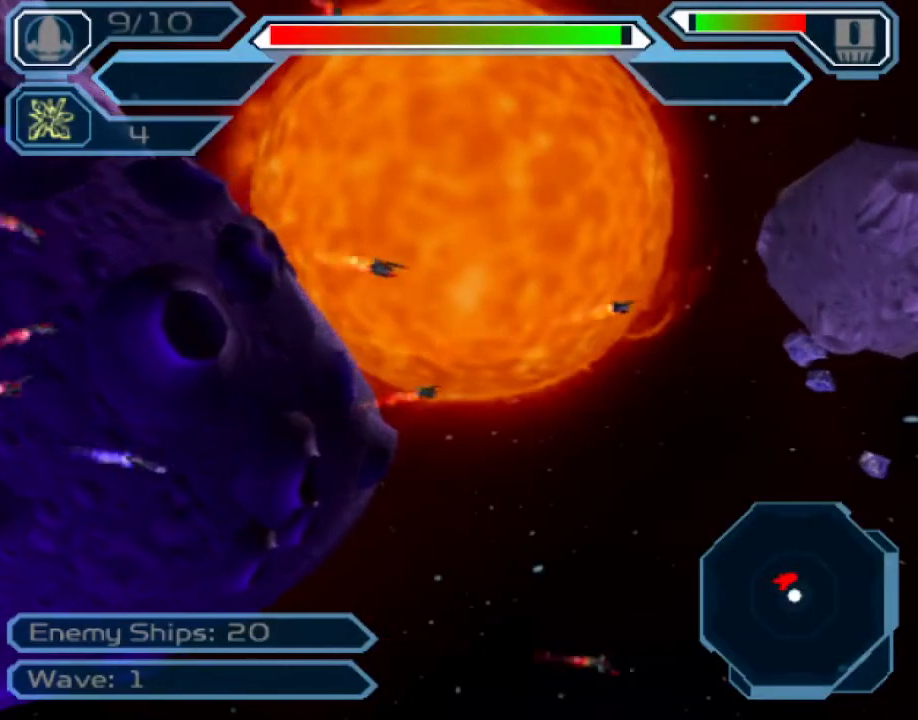
{"buttons": ["CROSS"], "left_stick": "center", "right_stick": "center", "events": []}
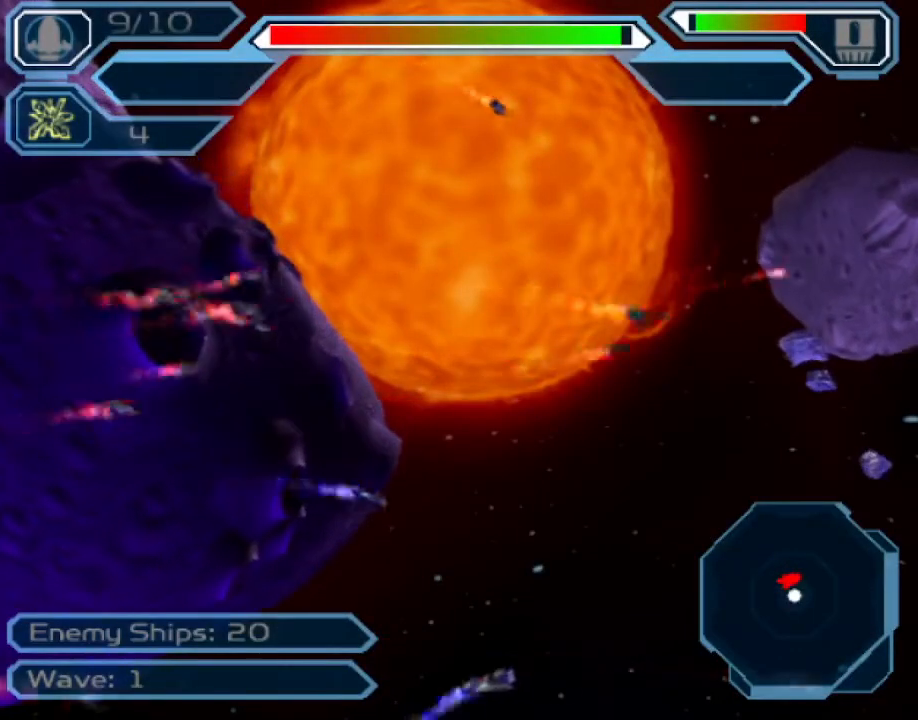
{"buttons": ["CROSS"], "left_stick": "center", "right_stick": "center", "events": []}
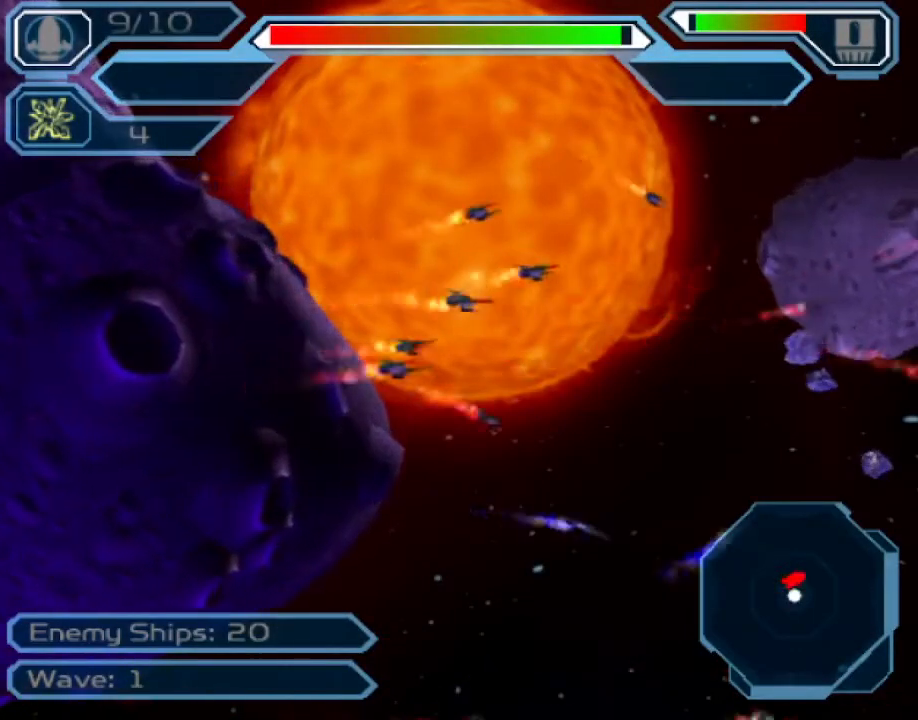
{"buttons": ["CROSS"], "left_stick": "center", "right_stick": "center", "events": []}
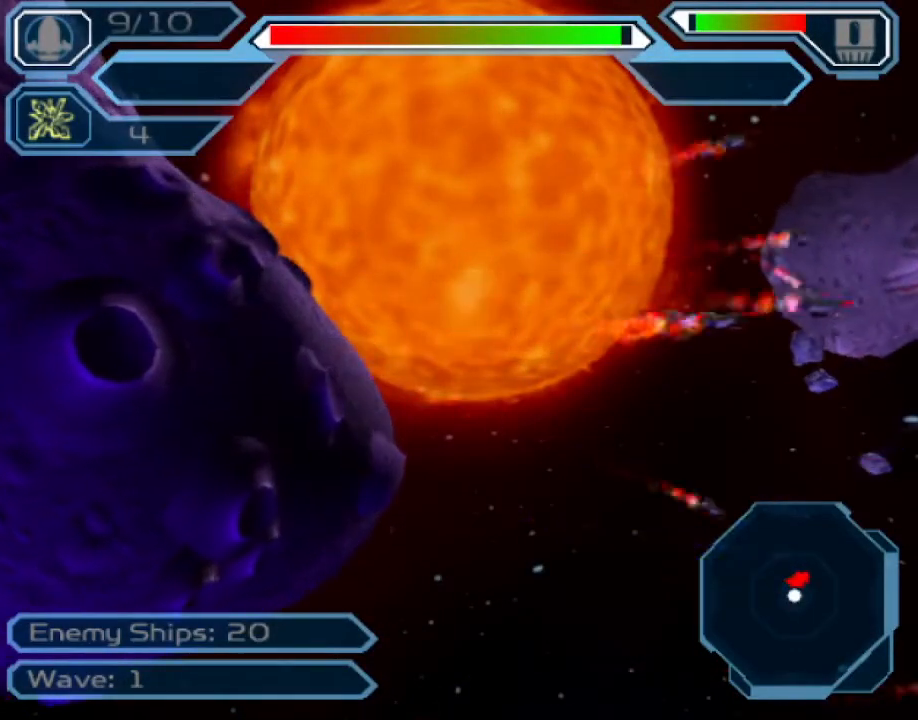
{"buttons": ["CROSS"], "left_stick": "center", "right_stick": "center", "events": []}
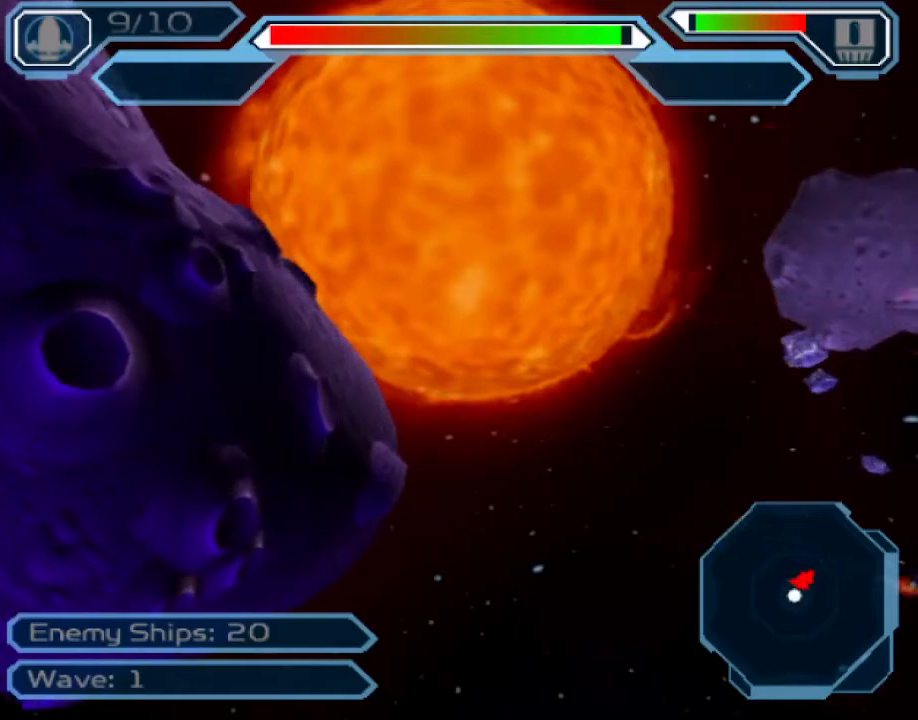
{"buttons": ["CROSS"], "left_stick": "center", "right_stick": "center", "events": []}
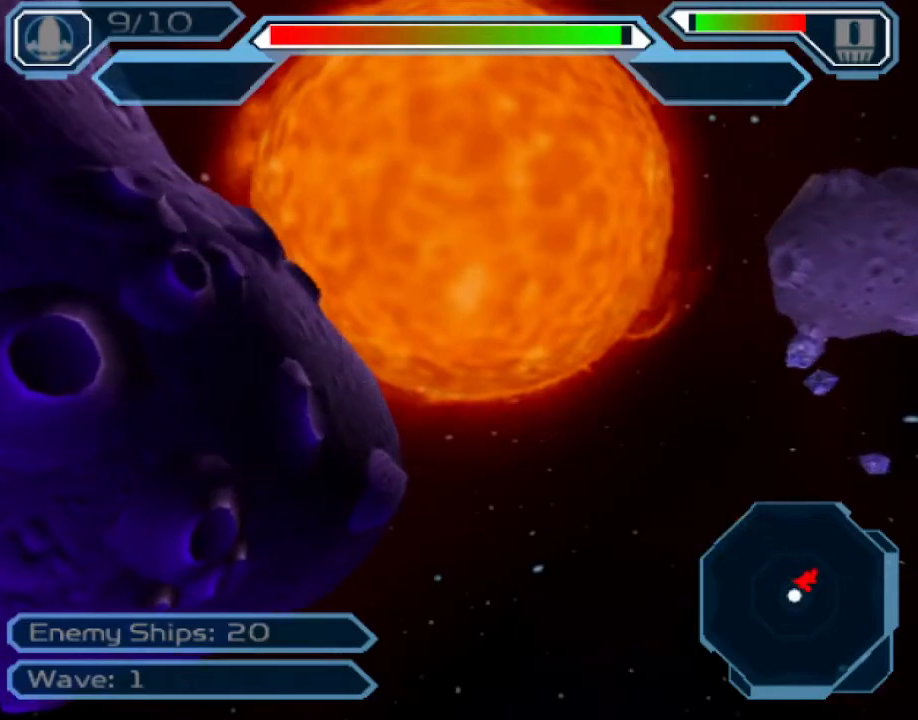
{"buttons": ["CROSS"], "left_stick": "center", "right_stick": "center", "events": []}
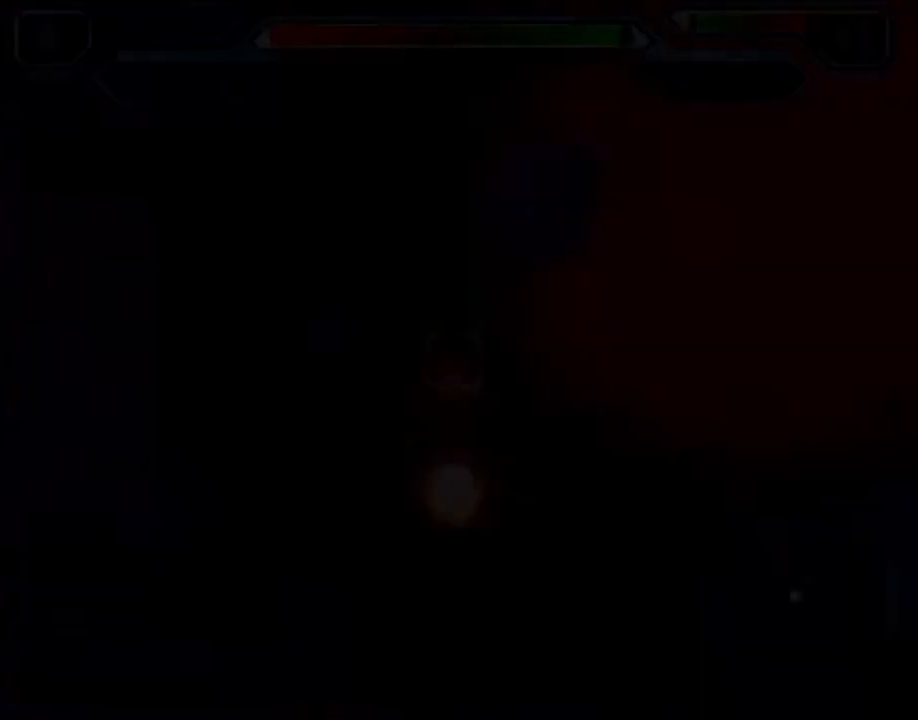
{"buttons": ["CROSS"], "left_stick": "up-left", "right_stick": "center", "events": [[417, "left_stick", "up-left"]]}
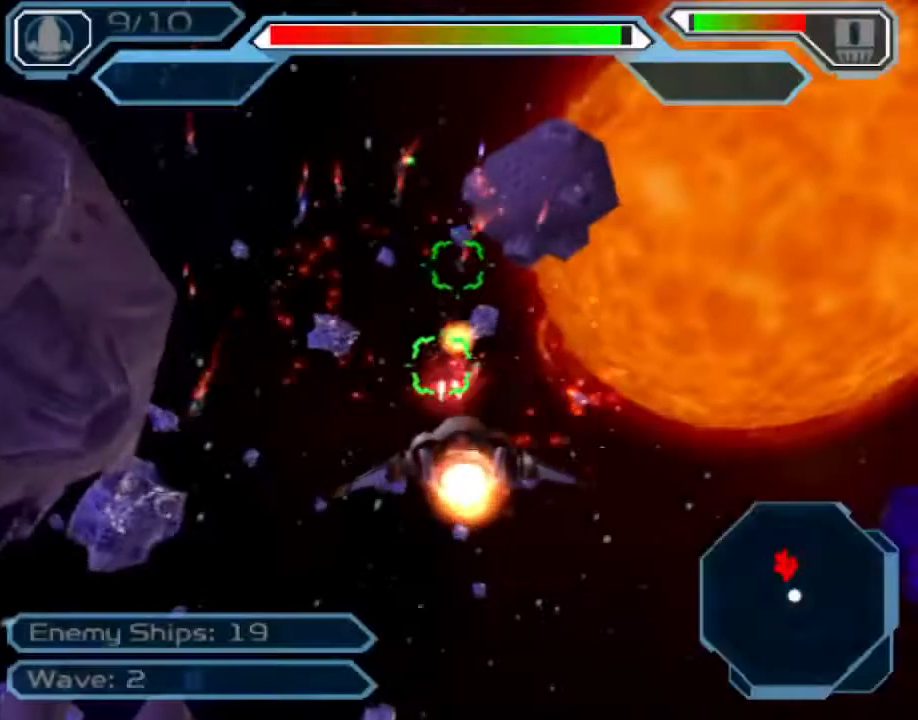
{"buttons": ["CROSS"], "left_stick": "down", "right_stick": "center", "events": [[50, "left_stick", "center"], [367, "left_stick", "down"]]}
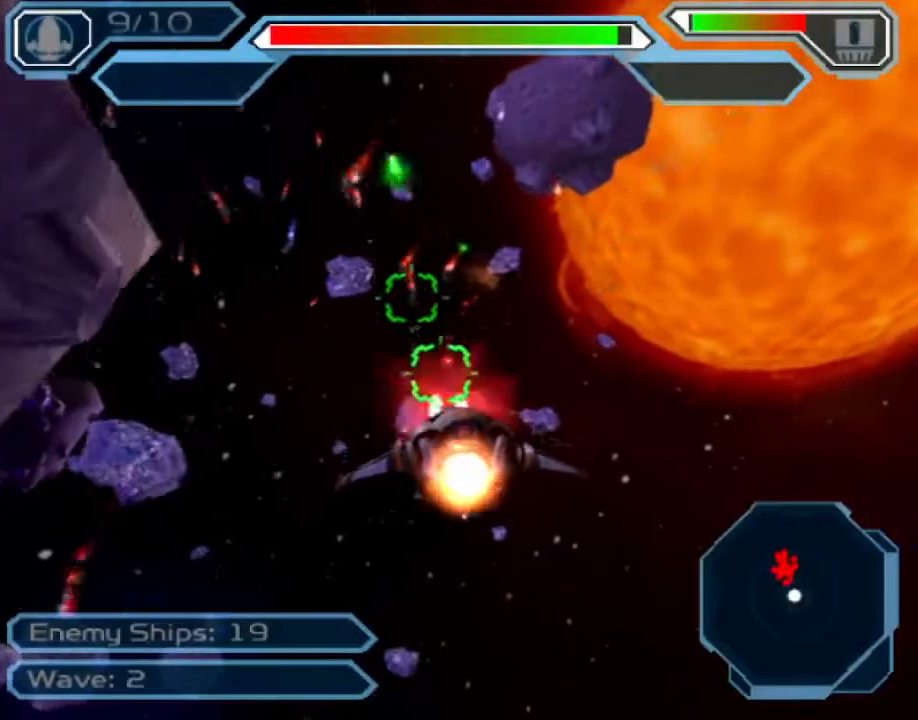
{"buttons": ["CROSS"], "left_stick": "center", "right_stick": "center", "events": [[17, "left_stick", "center"], [267, "left_stick", "up-left"], [467, "left_stick", "center"]]}
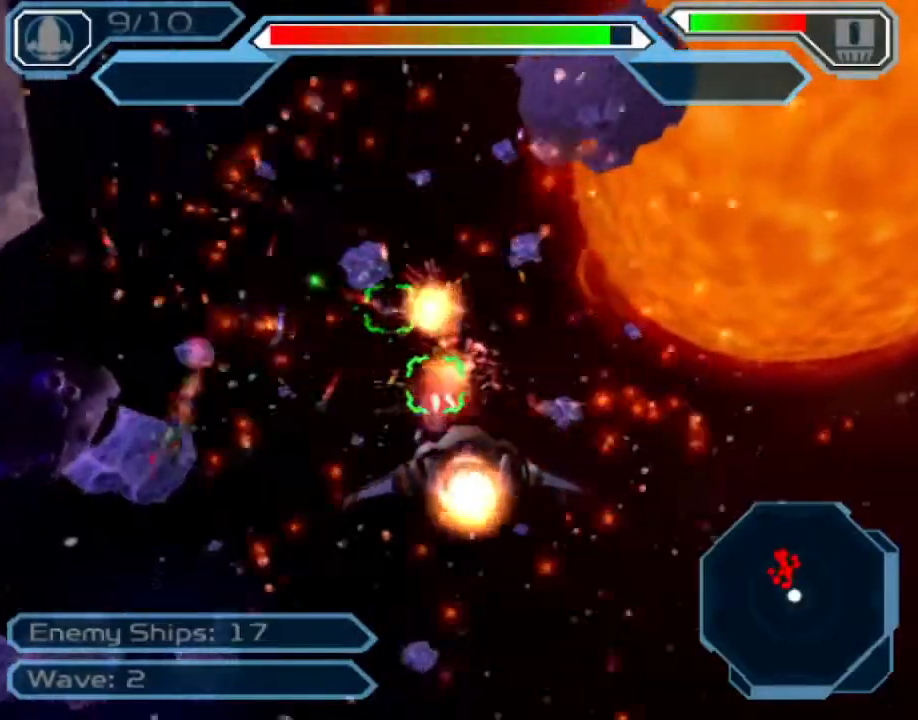
{"buttons": ["CROSS"], "left_stick": "up-left", "right_stick": "center", "events": [[83, "left_stick", "left"], [217, "left_stick", "center"], [383, "left_stick", "up"], [433, "left_stick", "up-left"]]}
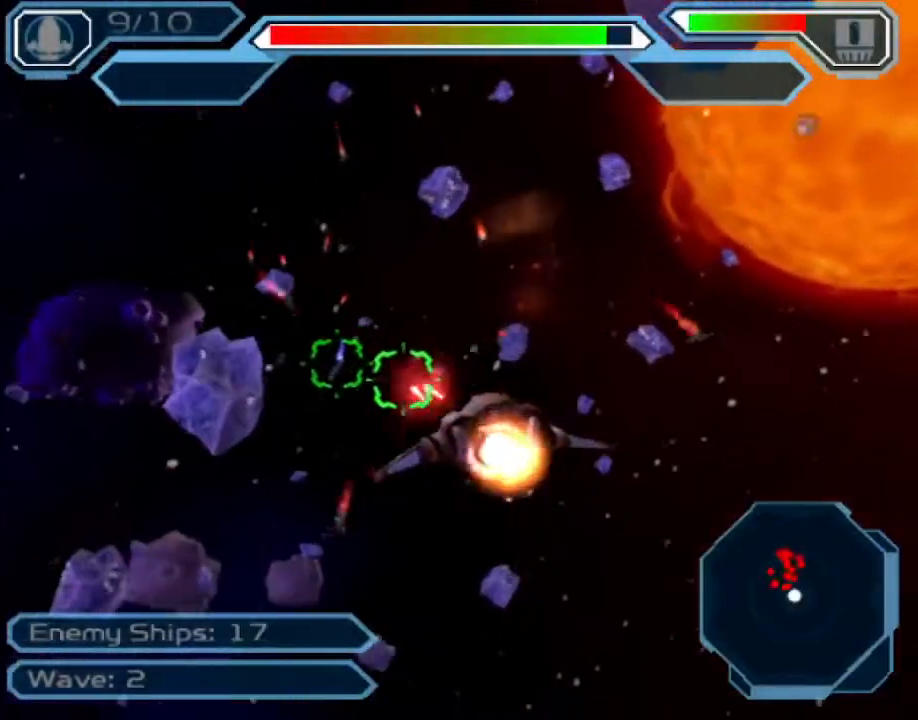
{"buttons": ["CROSS"], "left_stick": "down-right", "right_stick": "center", "events": [[150, "left_stick", "center"], [283, "left_stick", "down"], [383, "left_stick", "down-right"]]}
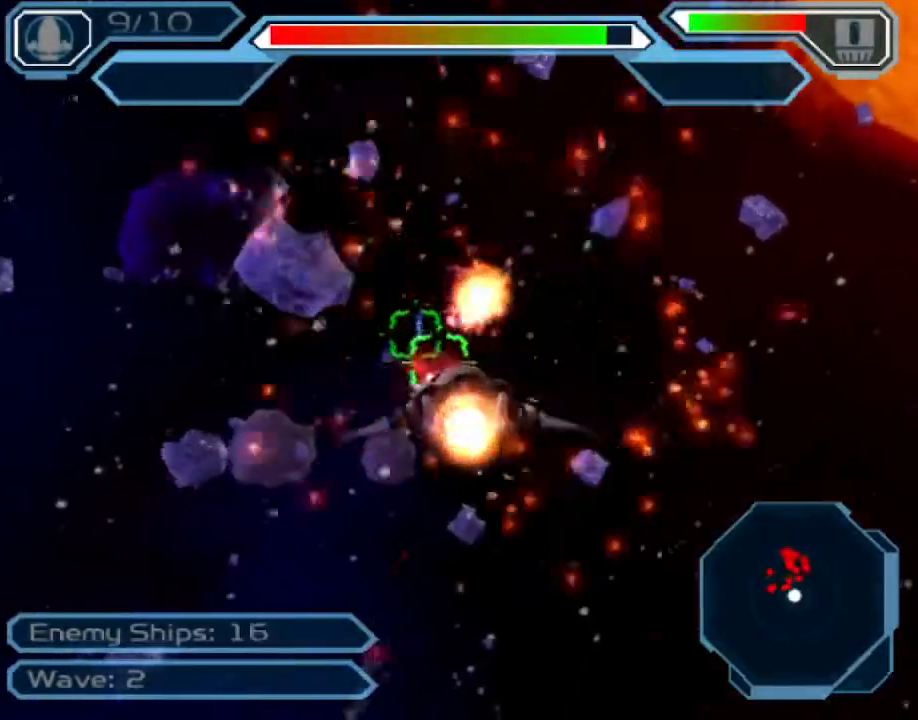
{"buttons": ["CROSS"], "left_stick": "center", "right_stick": "center", "events": [[83, "left_stick", "center"], [183, "left_stick", "up-left"], [417, "left_stick", "center"]]}
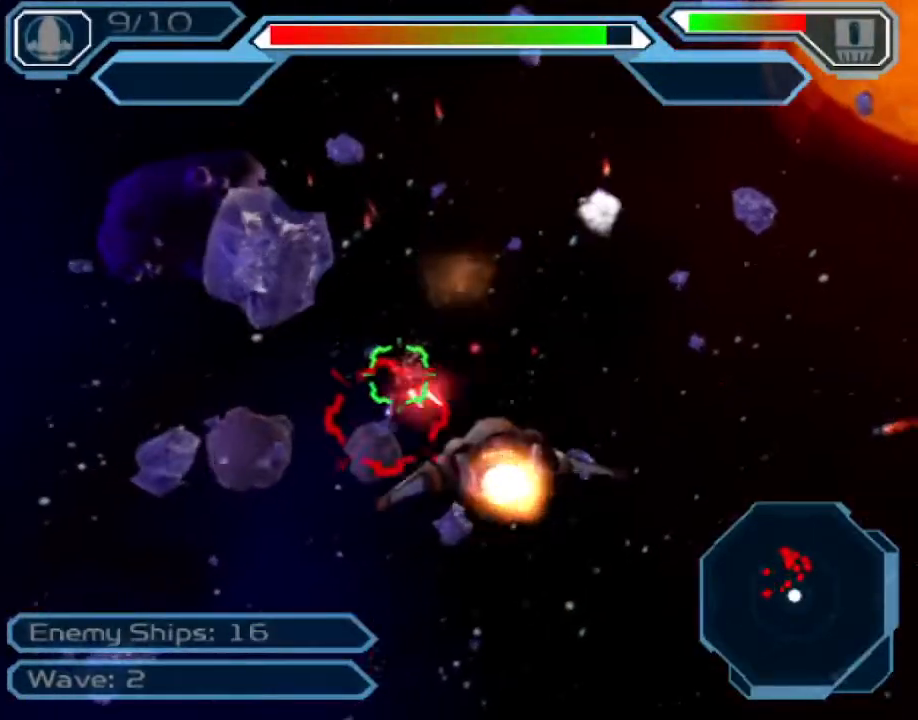
{"buttons": ["CROSS"], "left_stick": "center", "right_stick": "center", "events": [[150, "CIRCLE", "down"], [233, "CIRCLE", "up"], [267, "left_stick", "down"], [433, "left_stick", "center"]]}
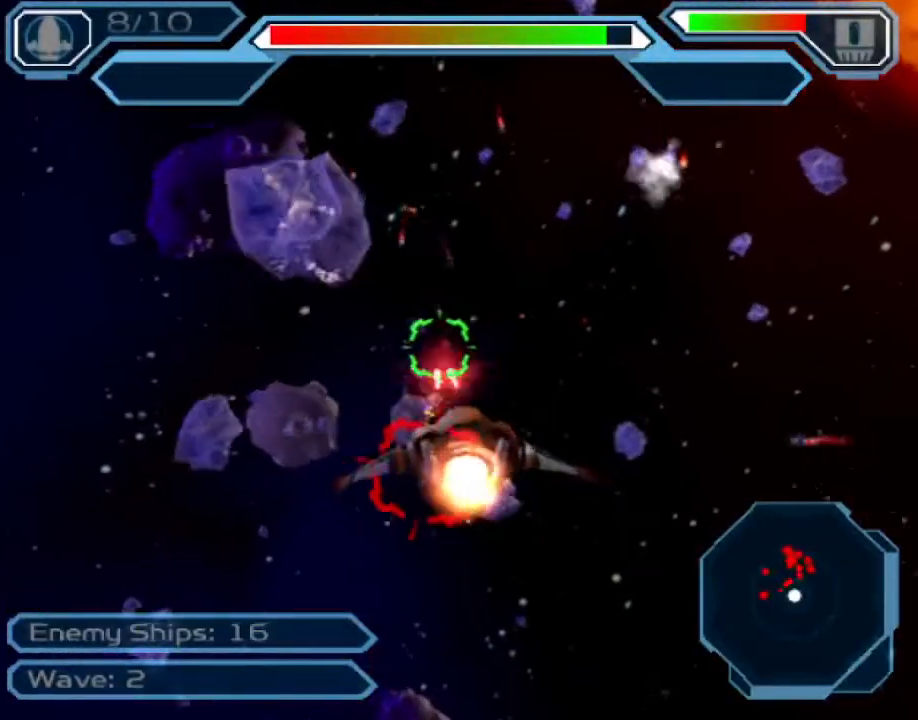
{"buttons": ["CROSS"], "left_stick": "up-right", "right_stick": "center", "events": [[150, "left_stick", "up-right"], [333, "left_stick", "center"], [467, "left_stick", "up-right"]]}
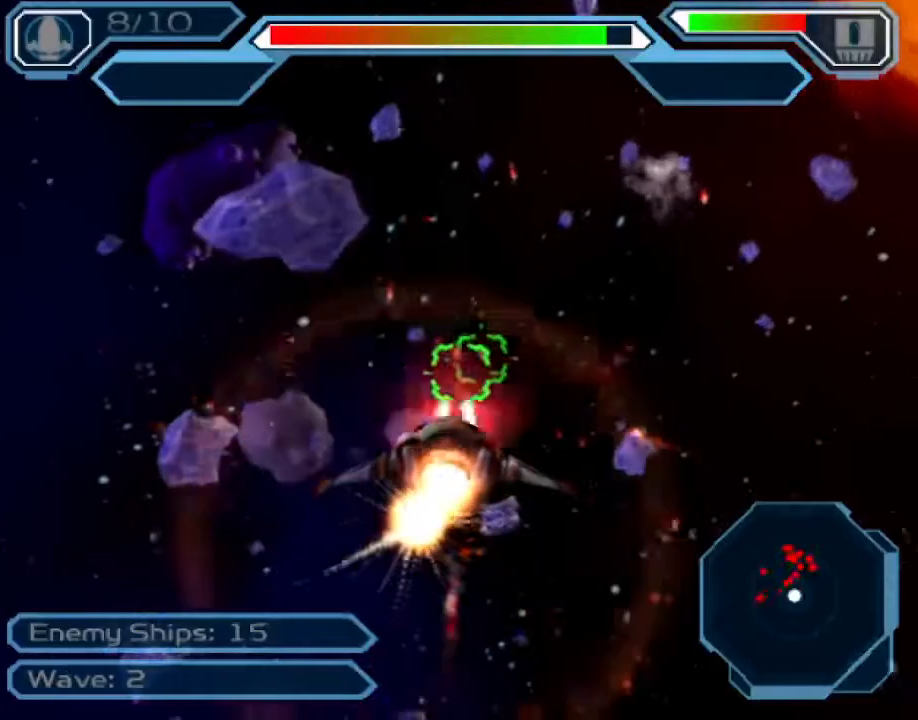
{"buttons": ["CROSS"], "left_stick": "down", "right_stick": "center", "events": [[167, "left_stick", "center"], [417, "left_stick", "down"]]}
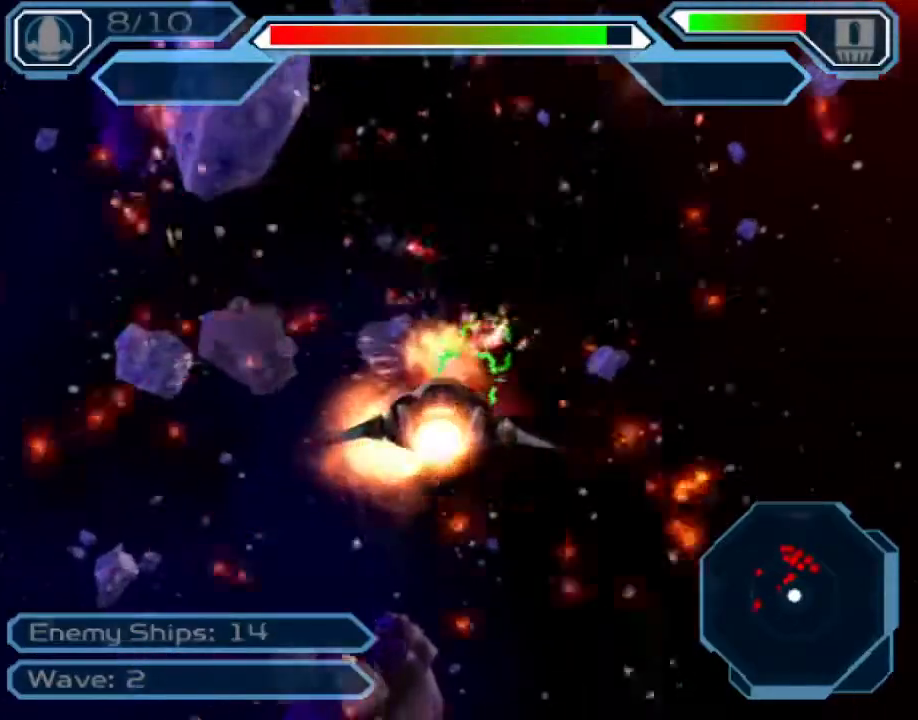
{"buttons": ["CROSS"], "left_stick": "up", "right_stick": "center", "events": [[117, "left_stick", "center"], [233, "left_stick", "right"], [350, "left_stick", "up-right"], [450, "left_stick", "up"]]}
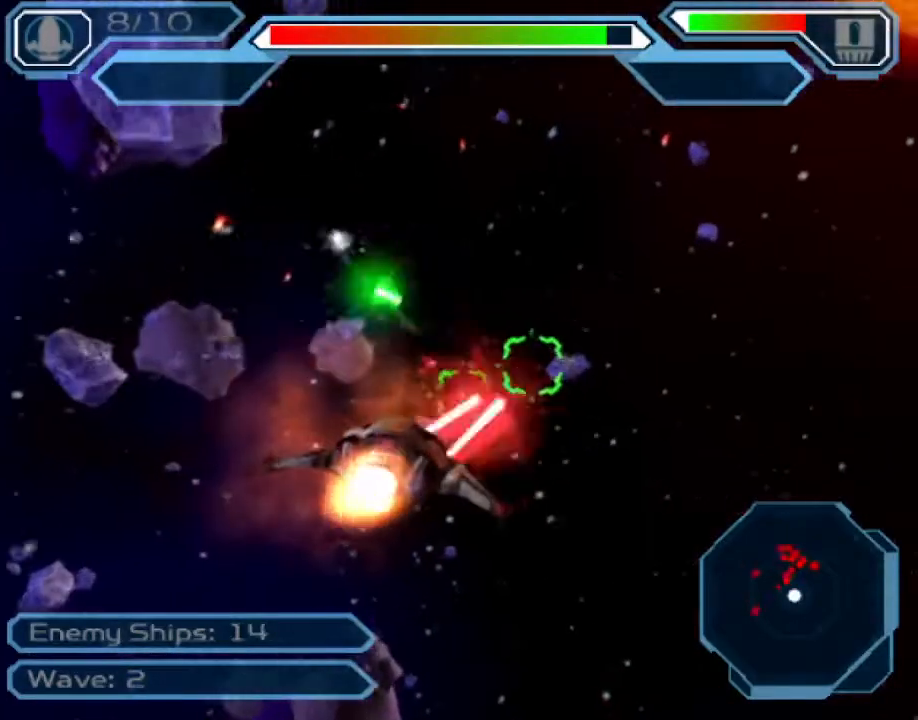
{"buttons": ["CROSS"], "left_stick": "down-right", "right_stick": "center", "events": [[50, "left_stick", "up-left"], [200, "left_stick", "down-left"], [300, "left_stick", "down-right"]]}
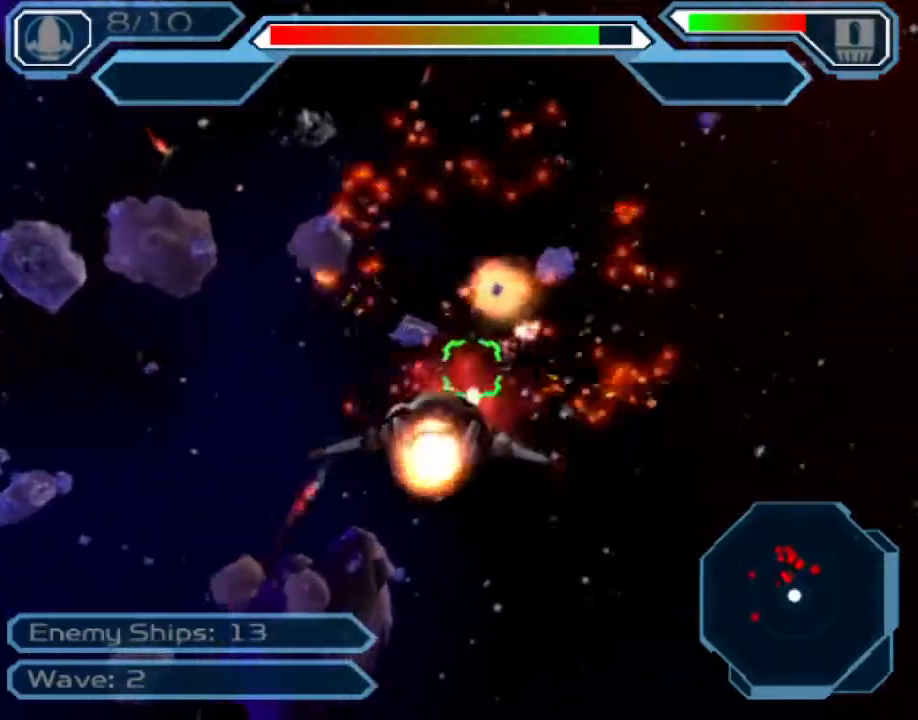
{"buttons": ["CROSS"], "left_stick": "center", "right_stick": "center", "events": [[167, "left_stick", "center"], [217, "left_stick", "left"], [400, "left_stick", "center"]]}
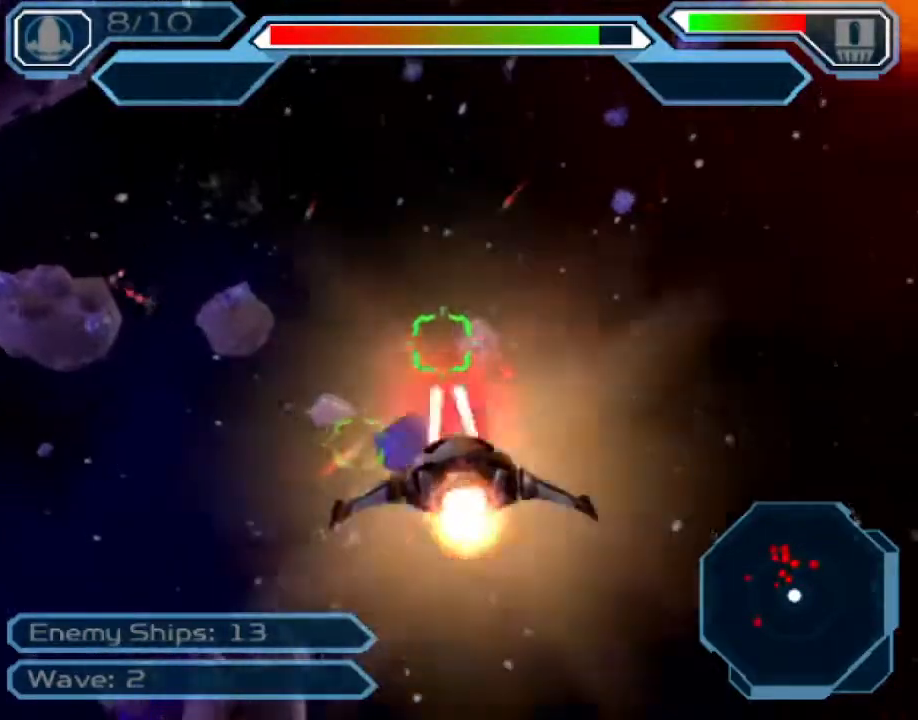
{"buttons": ["CROSS"], "left_stick": "center", "right_stick": "center", "events": [[183, "left_stick", "up"], [317, "left_stick", "center"]]}
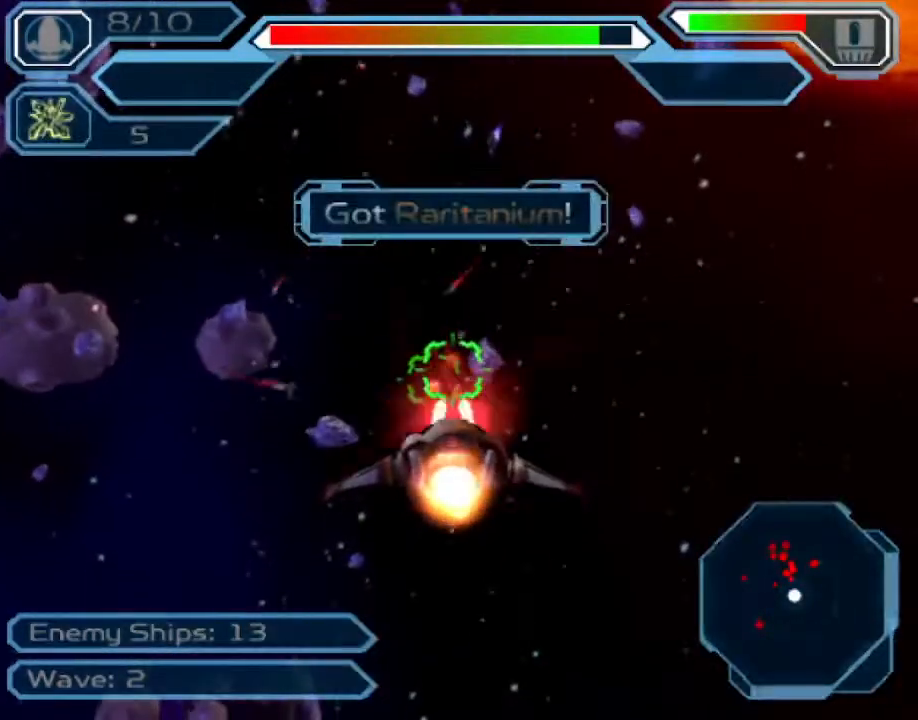
{"buttons": ["CROSS"], "left_stick": "right", "right_stick": "center", "events": [[17, "left_stick", "down-left"], [150, "left_stick", "center"], [283, "left_stick", "right"]]}
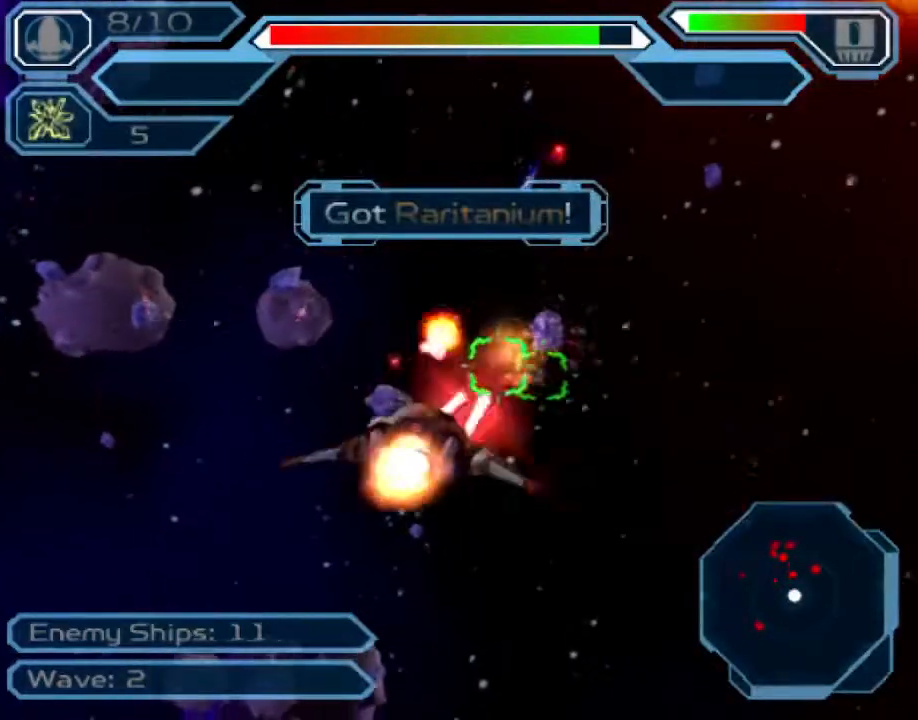
{"buttons": ["CROSS"], "left_stick": "left", "right_stick": "center", "events": [[33, "left_stick", "center"], [167, "left_stick", "right"], [417, "left_stick", "left"]]}
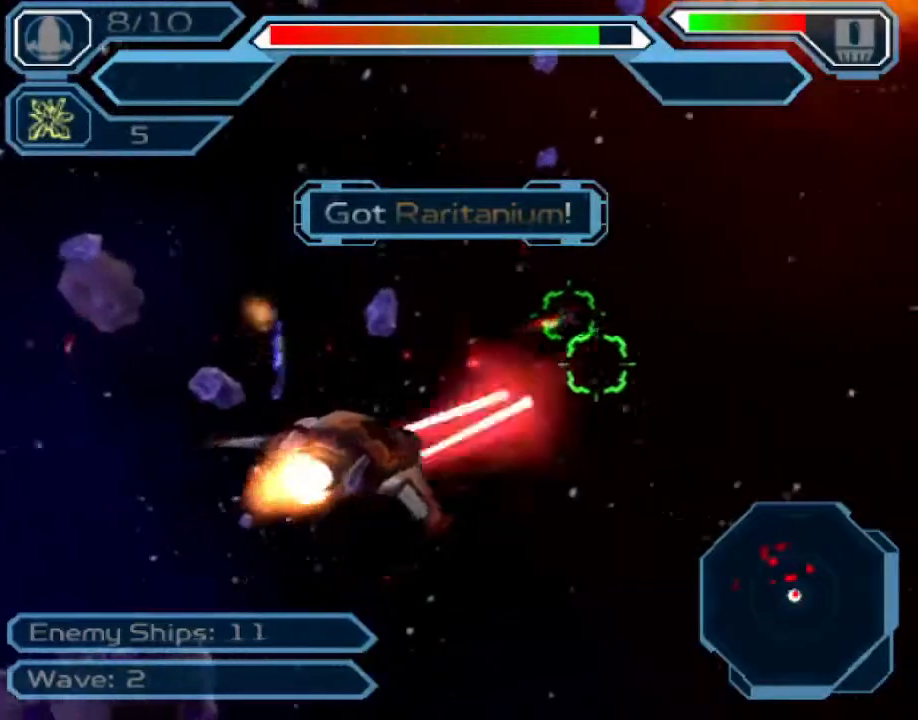
{"buttons": ["CROSS"], "left_stick": "left", "right_stick": "center", "events": [[217, "left_stick", "center"], [417, "left_stick", "left"]]}
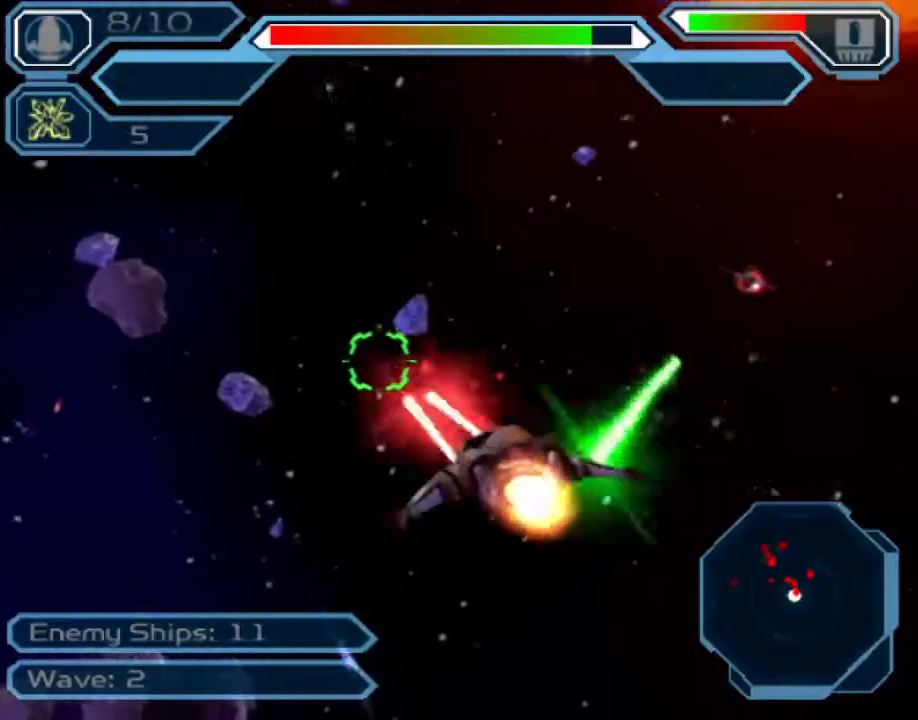
{"buttons": ["CROSS"], "left_stick": "center", "right_stick": "center", "events": [[100, "left_stick", "up-left"], [433, "left_stick", "center"]]}
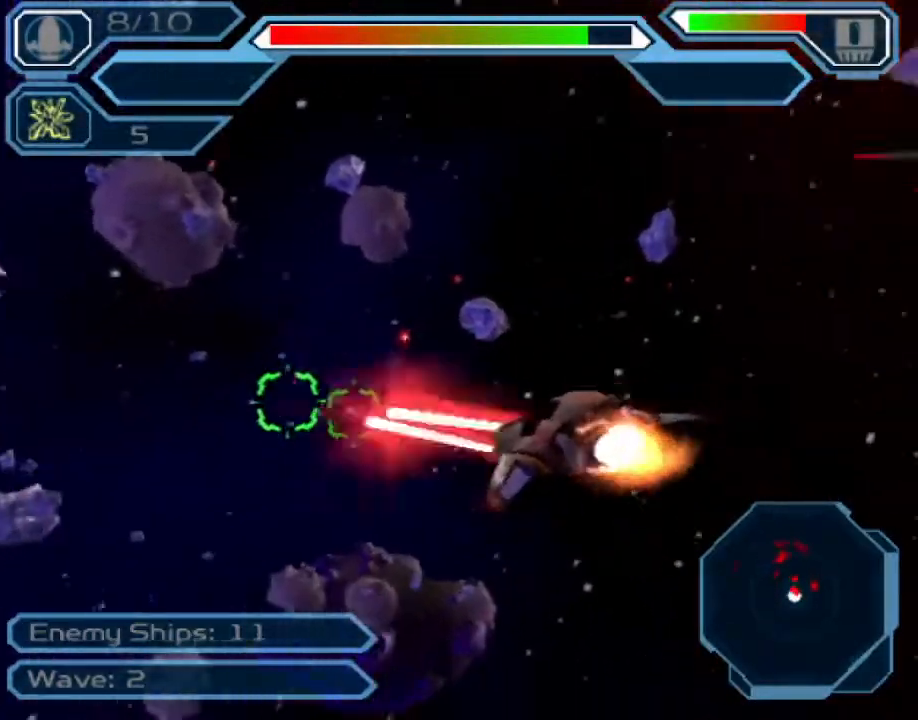
{"buttons": ["CROSS"], "left_stick": "right", "right_stick": "center", "events": [[267, "left_stick", "down-right"], [417, "left_stick", "right"]]}
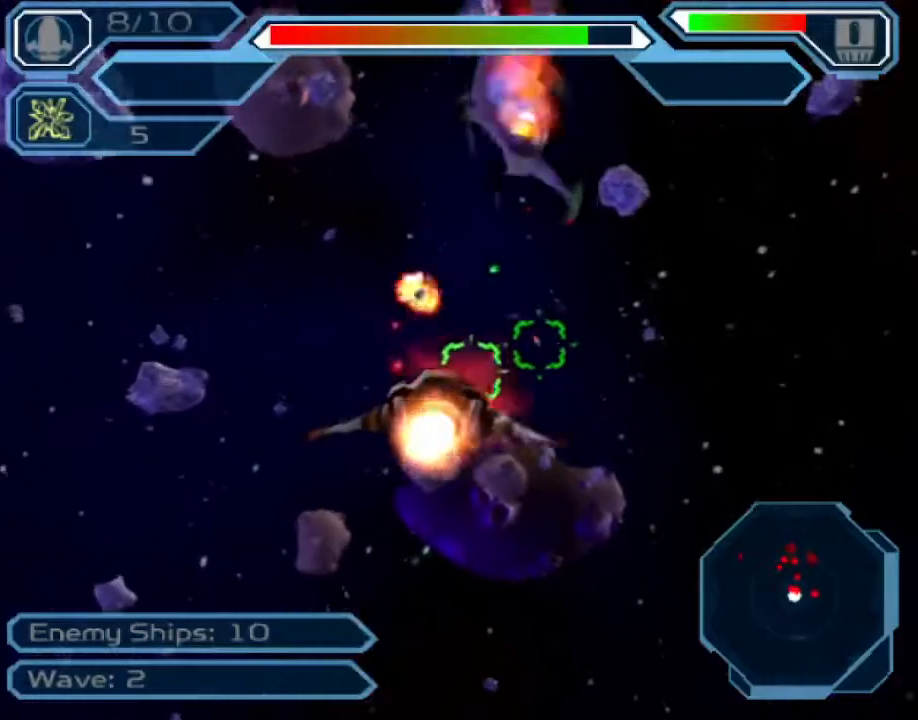
{"buttons": ["CROSS"], "left_stick": "left", "right_stick": "center", "events": [[433, "left_stick", "center"], [500, "left_stick", "left"]]}